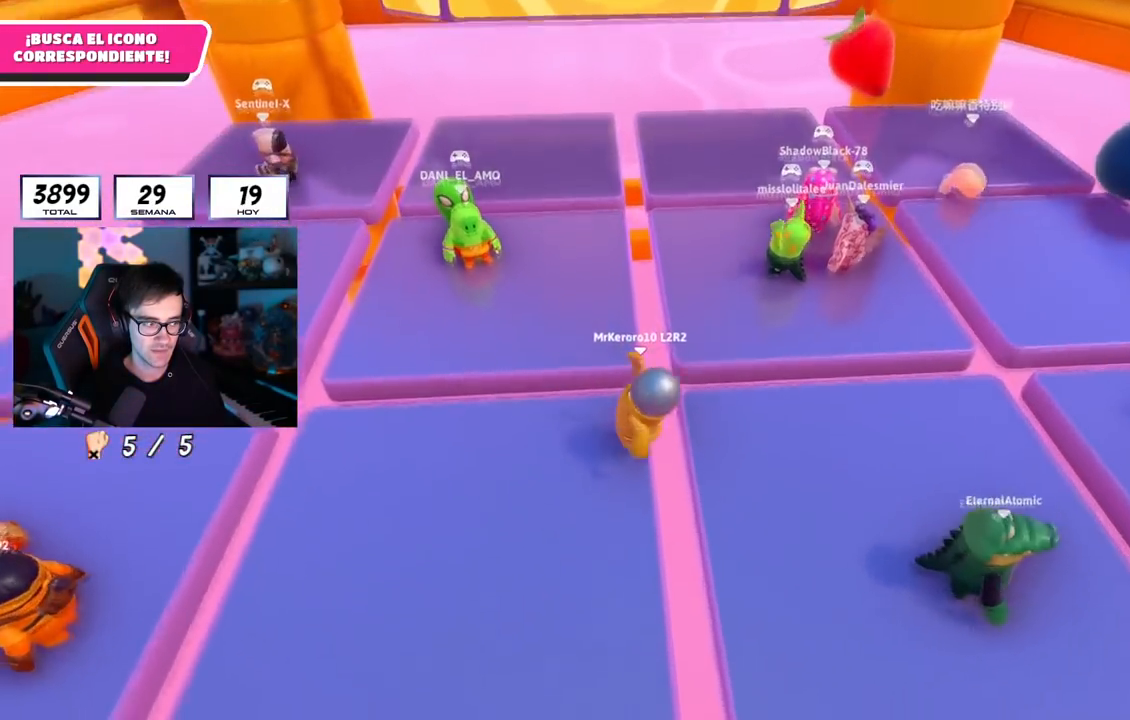
Gameplay with a controller (PlayStation layout); each line is a JSON object with the inputs held at the frame after it. "events" lists button and stick changes between this image and that frame as [ms after this image, input, new state], when the widget could be followed in between.
{"buttons": [], "left_stick": "up", "right_stick": "center", "events": [[34, "CROSS", "down"], [100, "left_stick", "down-right"], [217, "left_stick", "down-left"], [267, "left_stick", "left"], [367, "CROSS", "up"], [451, "left_stick", "up"]]}
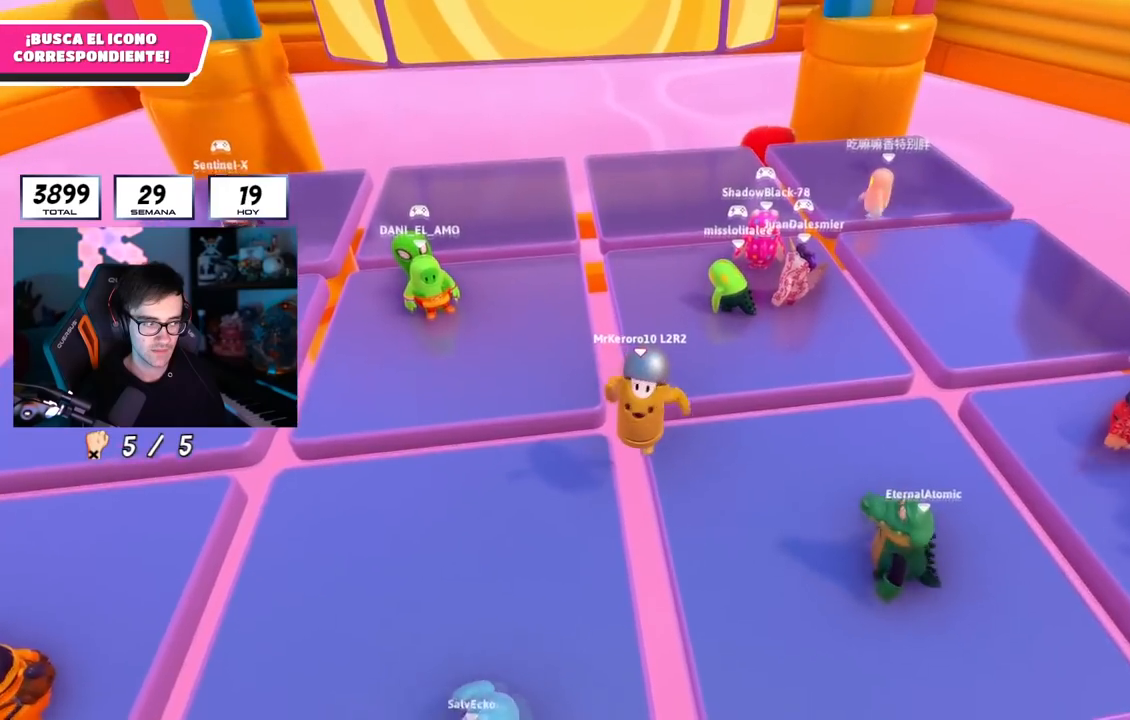
{"buttons": [], "left_stick": "left", "right_stick": "center", "events": [[183, "left_stick", "right"], [200, "CROSS", "down"], [317, "left_stick", "down-left"], [417, "CROSS", "up"], [417, "left_stick", "left"]]}
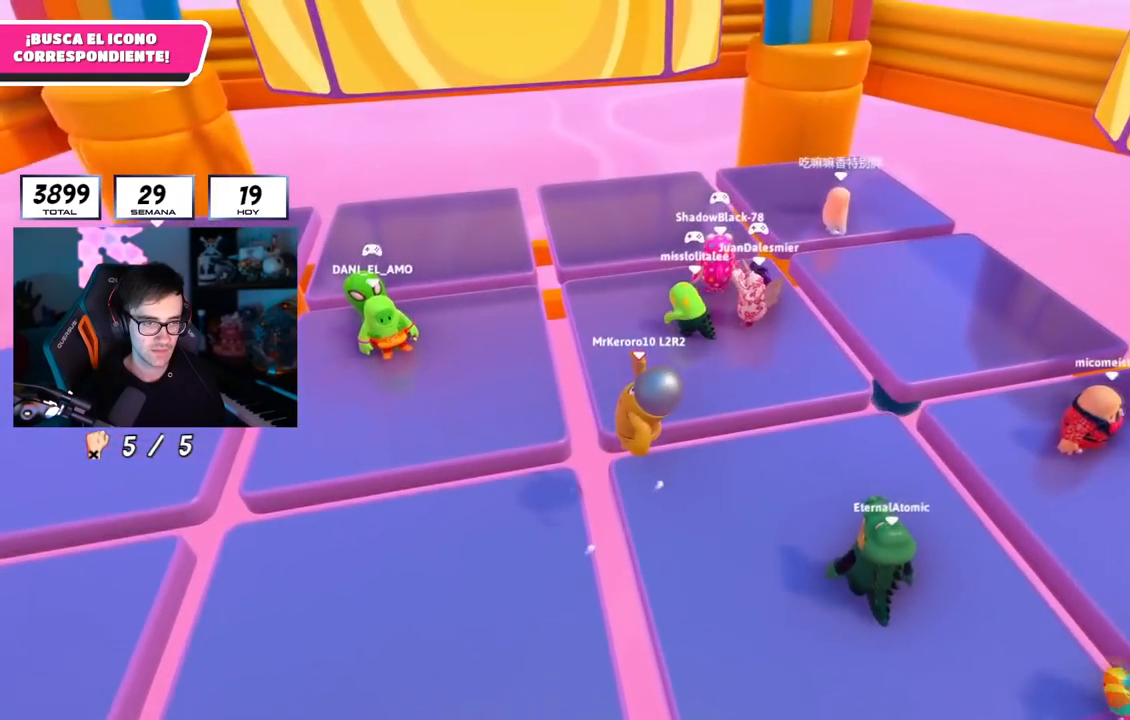
{"buttons": ["CROSS"], "left_stick": "down-right", "right_stick": "center", "events": [[50, "right_stick", "up-left"], [100, "right_stick", "up"], [267, "left_stick", "up"], [317, "right_stick", "center"], [334, "CROSS", "down"], [367, "left_stick", "right"], [451, "left_stick", "down-right"]]}
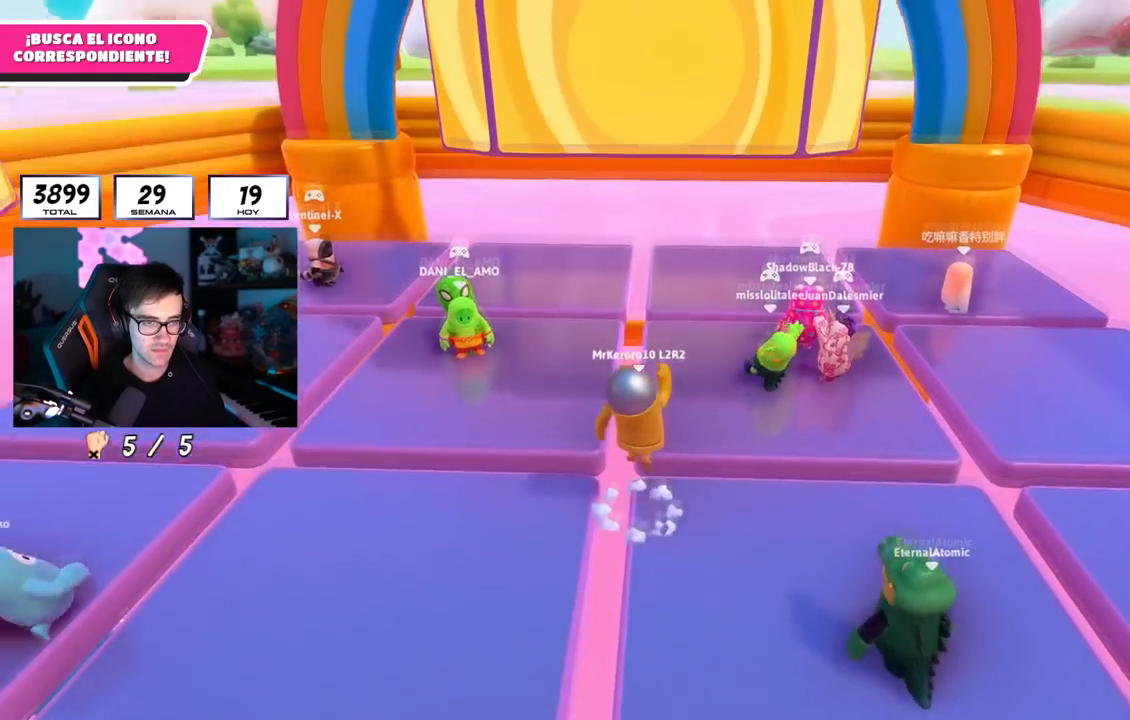
{"buttons": ["CROSS"], "left_stick": "right", "right_stick": "center", "events": [[17, "CROSS", "up"], [17, "left_stick", "down"], [67, "left_stick", "down-left"], [183, "left_stick", "left"], [183, "right_stick", "up"], [367, "left_stick", "center"], [367, "right_stick", "center"], [417, "left_stick", "right"], [500, "CROSS", "down"]]}
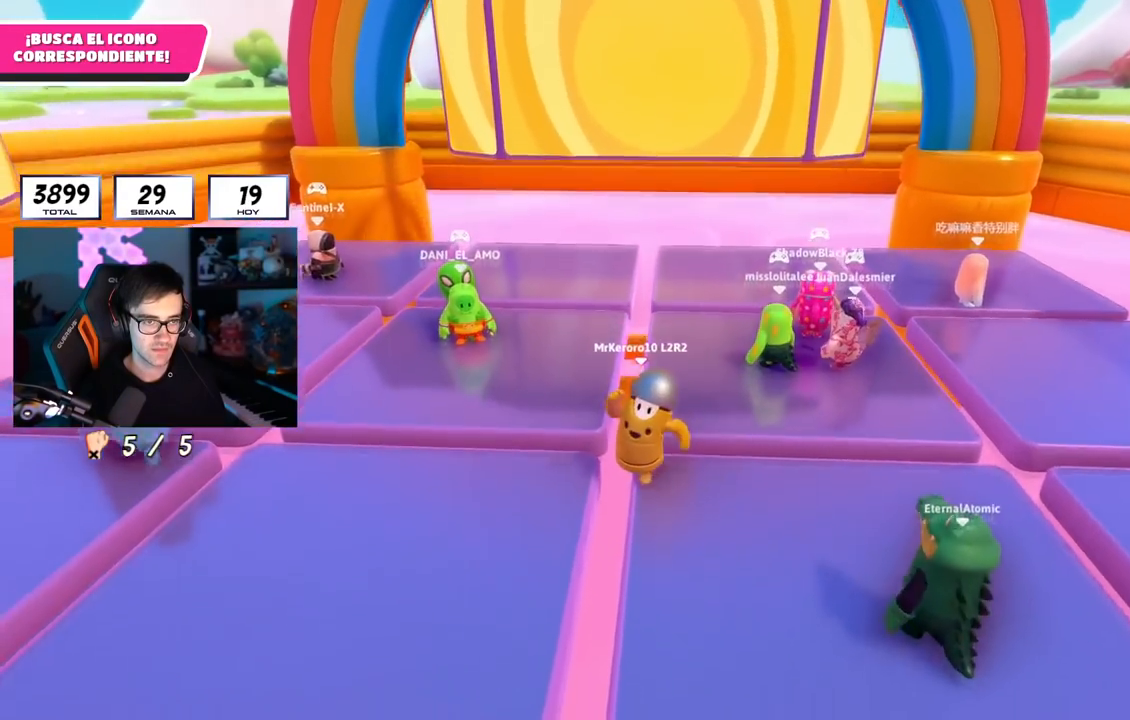
{"buttons": [], "left_stick": "left", "right_stick": "center", "events": [[117, "left_stick", "down"], [184, "left_stick", "left"], [201, "CROSS", "up"]]}
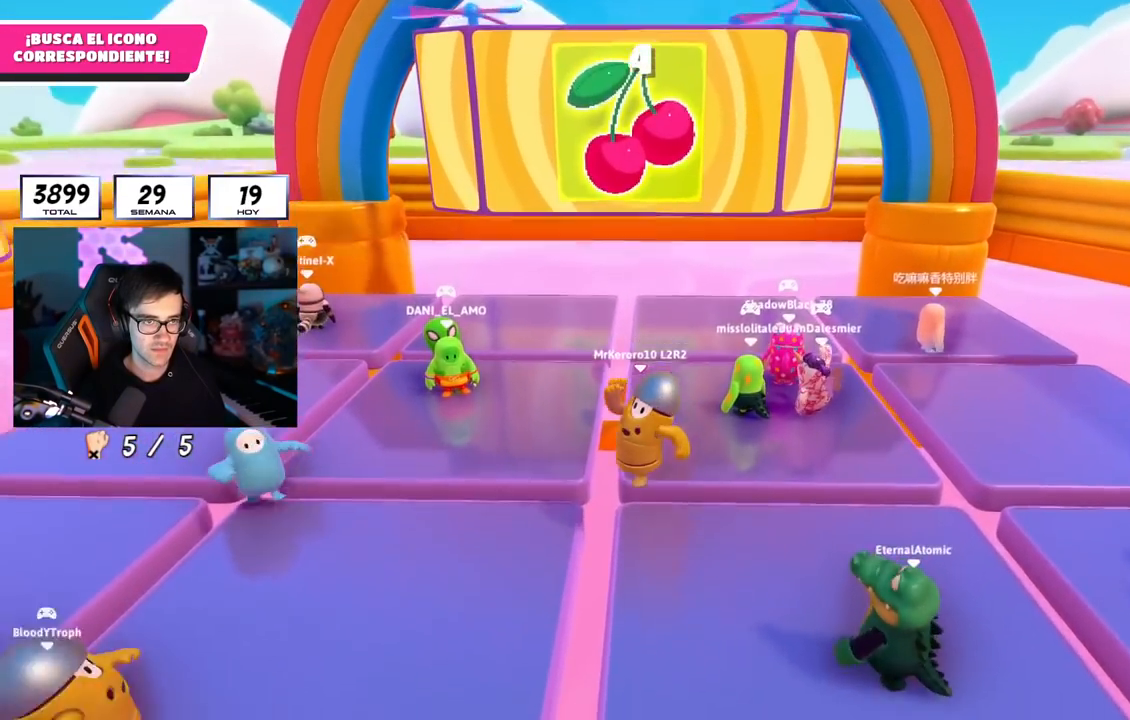
{"buttons": [], "left_stick": "left", "right_stick": "down", "events": [[33, "left_stick", "up"], [133, "left_stick", "right"], [150, "CROSS", "down"], [284, "left_stick", "down-left"], [300, "CROSS", "up"], [400, "left_stick", "left"], [467, "right_stick", "down"]]}
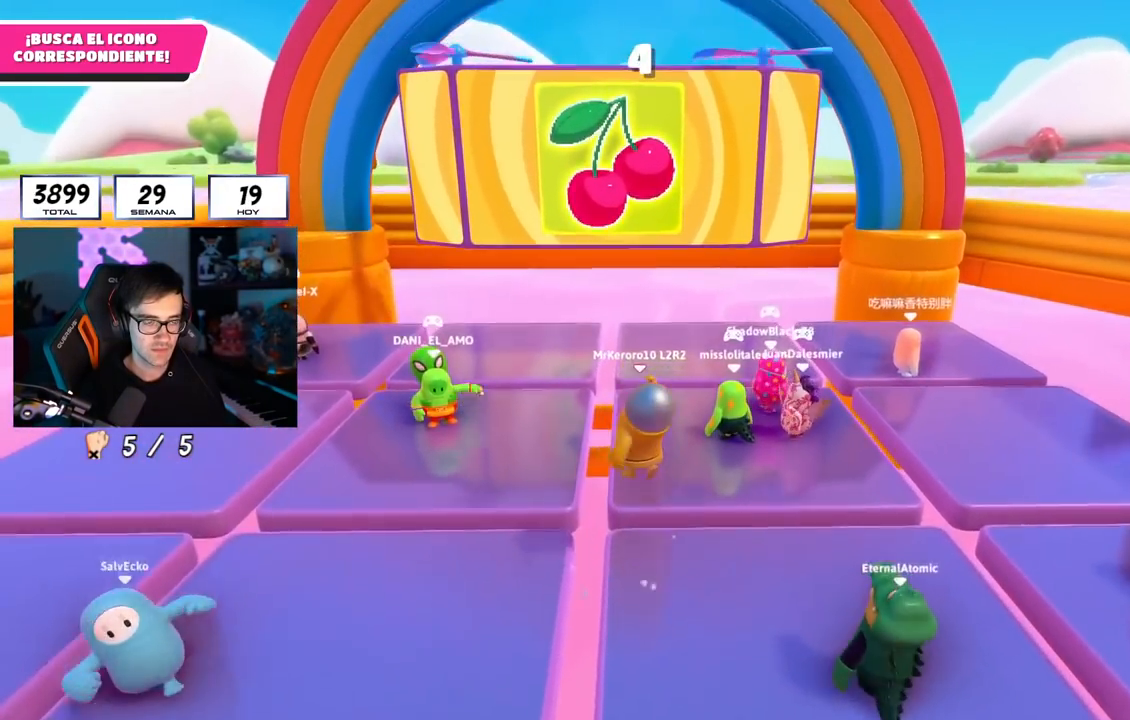
{"buttons": ["CROSS", "SQUARE"], "left_stick": "down-left", "right_stick": "center", "events": [[251, "left_stick", "center"], [267, "right_stick", "center"], [351, "CROSS", "down"], [351, "left_stick", "down-left"], [451, "SQUARE", "down"]]}
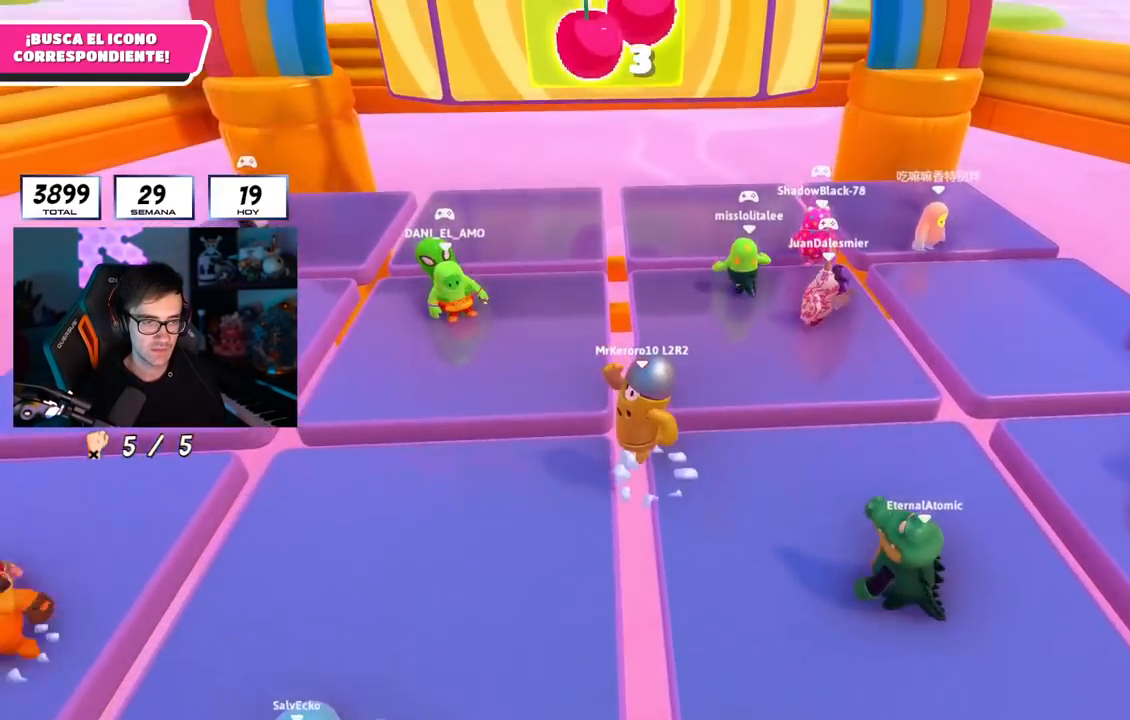
{"buttons": [], "left_stick": "left", "right_stick": "right", "events": [[17, "CROSS", "up"], [117, "SQUARE", "up"], [350, "right_stick", "left"], [417, "left_stick", "left"], [484, "right_stick", "right"]]}
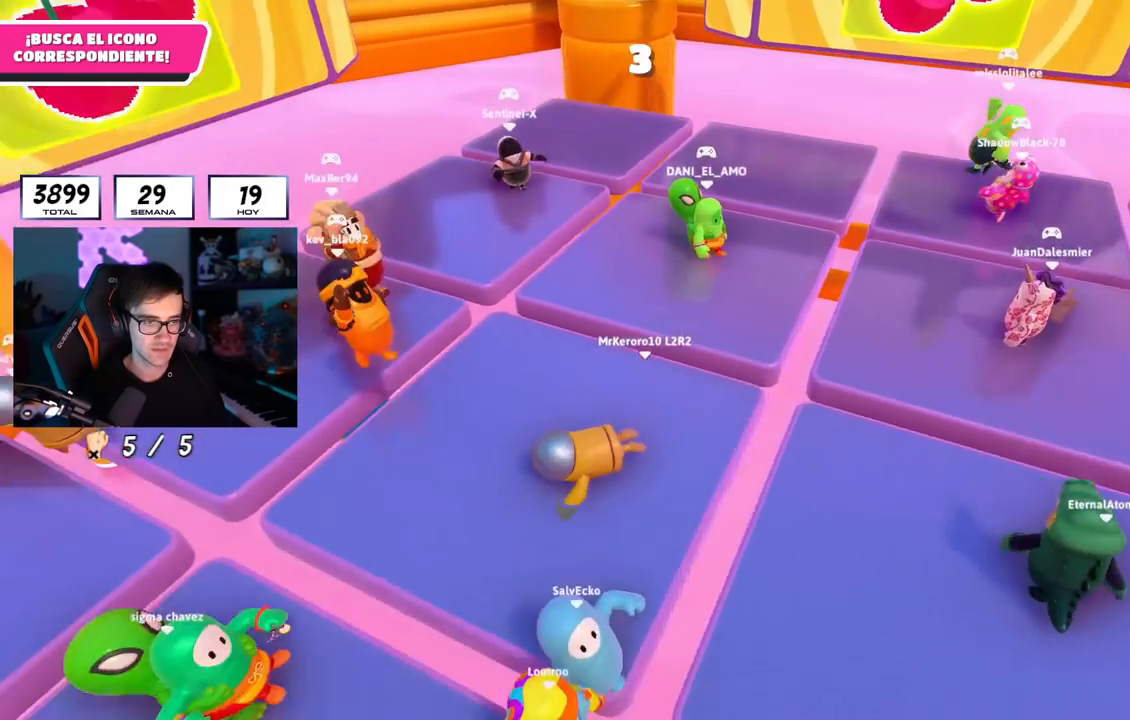
{"buttons": [], "left_stick": "left", "right_stick": "center", "events": [[67, "left_stick", "center"], [100, "right_stick", "center"], [184, "left_stick", "left"], [334, "left_stick", "center"], [484, "left_stick", "left"]]}
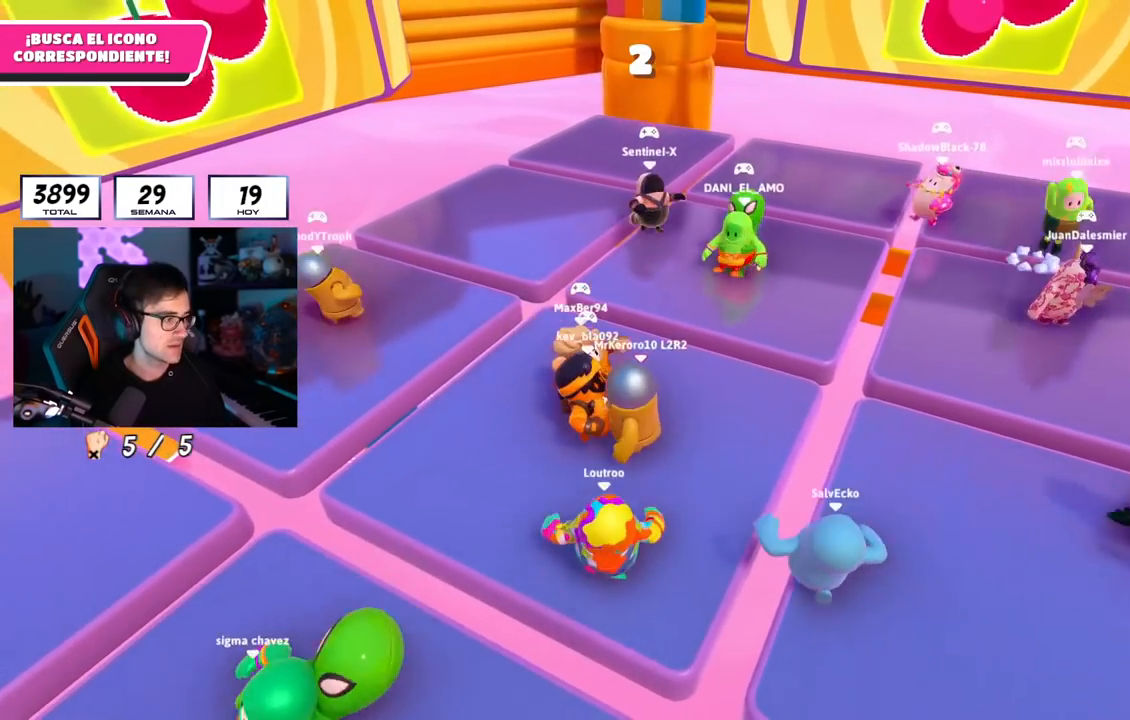
{"buttons": [], "left_stick": "center", "right_stick": "center", "events": [[117, "left_stick", "center"], [334, "left_stick", "up-right"], [384, "left_stick", "center"]]}
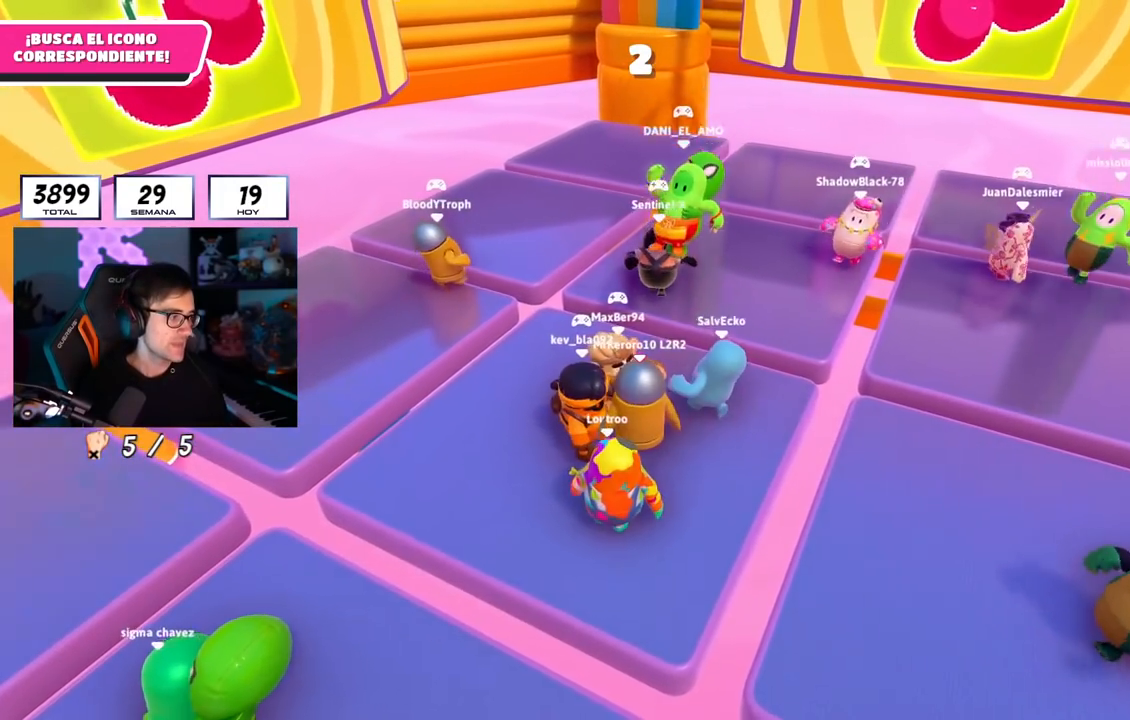
{"buttons": [], "left_stick": "up-left", "right_stick": "center", "events": [[100, "left_stick", "up-left"], [234, "left_stick", "center"], [384, "left_stick", "up-left"]]}
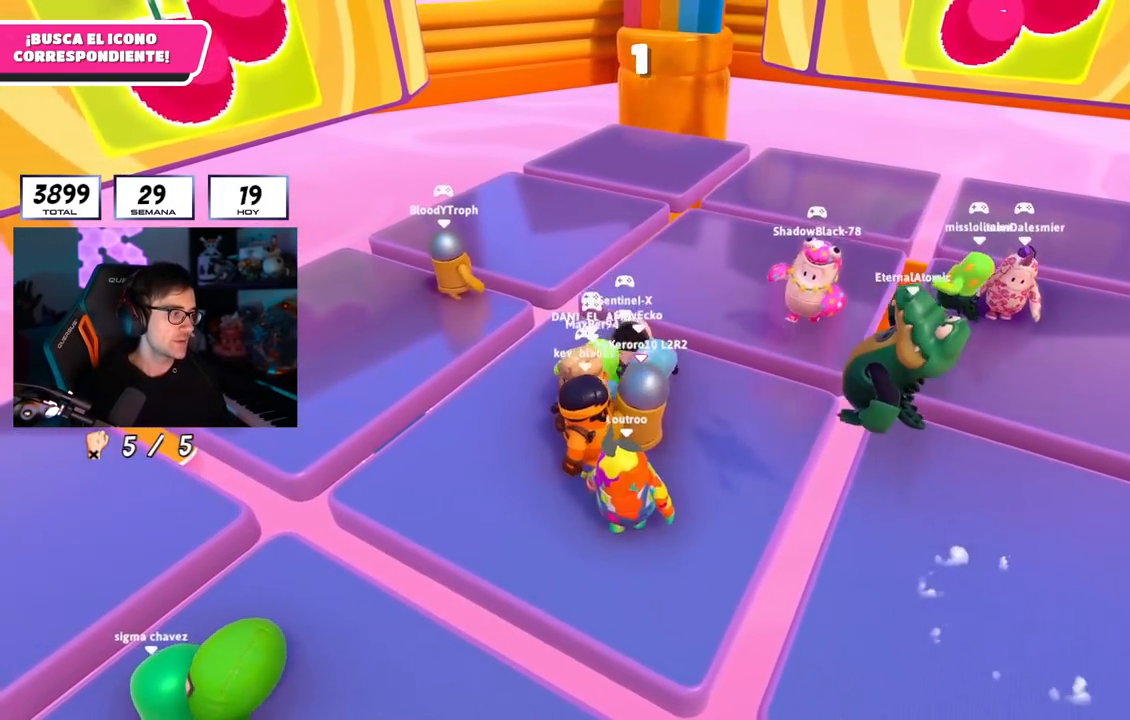
{"buttons": [], "left_stick": "center", "right_stick": "center", "events": [[17, "left_stick", "center"], [317, "left_stick", "up"], [417, "left_stick", "center"]]}
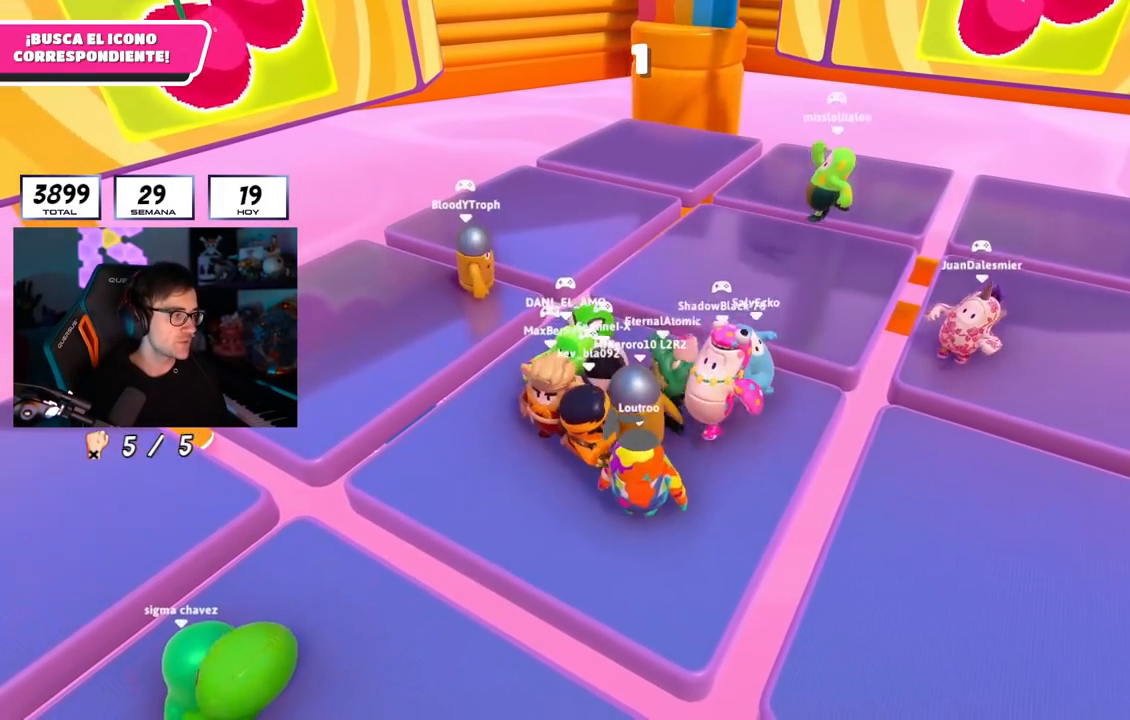
{"buttons": [], "left_stick": "up", "right_stick": "center", "events": [[100, "left_stick", "up-left"], [234, "left_stick", "center"], [401, "left_stick", "up"]]}
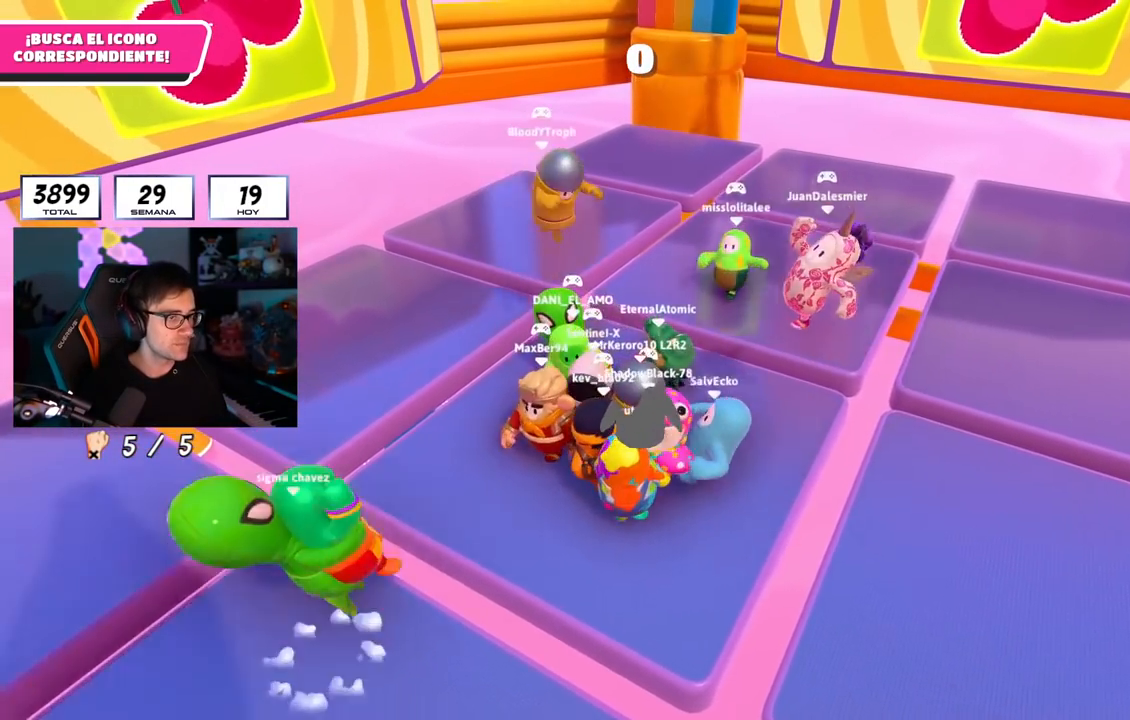
{"buttons": [], "left_stick": "center", "right_stick": "center", "events": [[83, "left_stick", "center"]]}
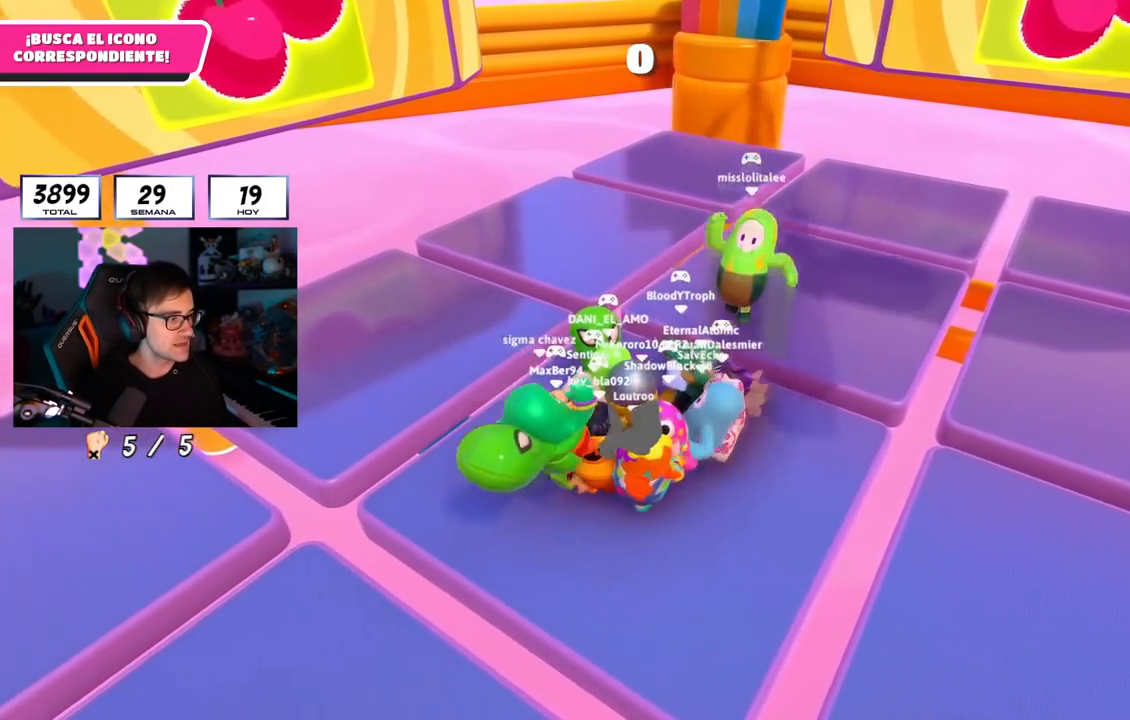
{"buttons": [], "left_stick": "center", "right_stick": "center", "events": []}
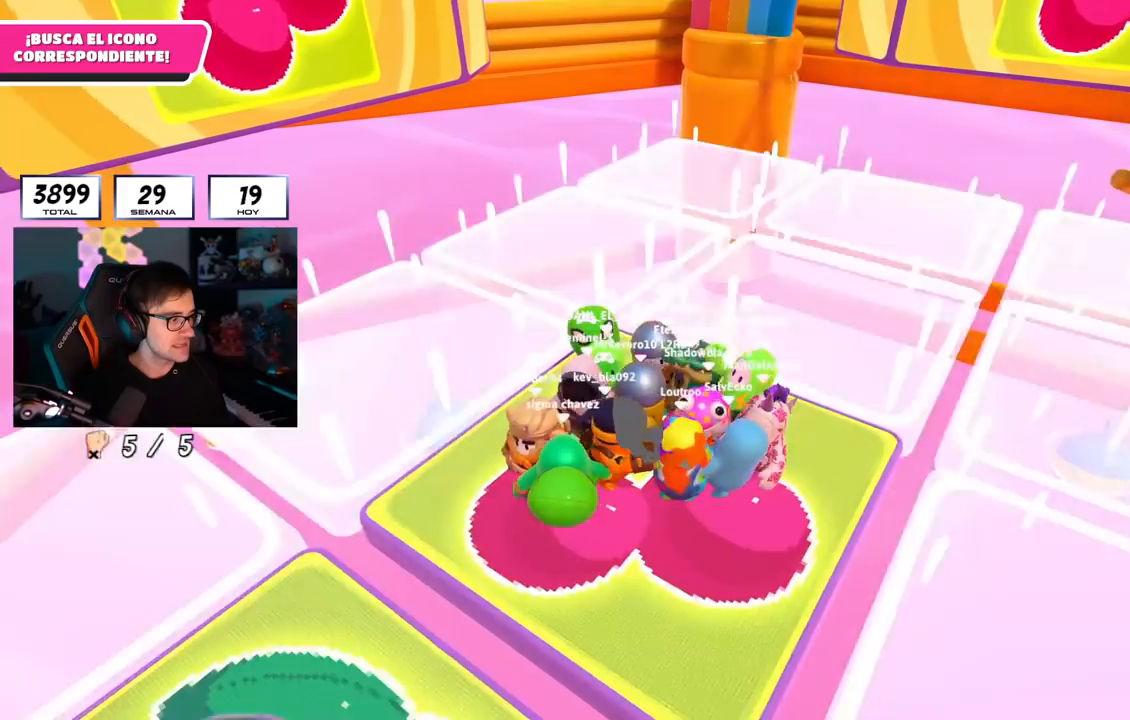
{"buttons": [], "left_stick": "center", "right_stick": "center", "events": []}
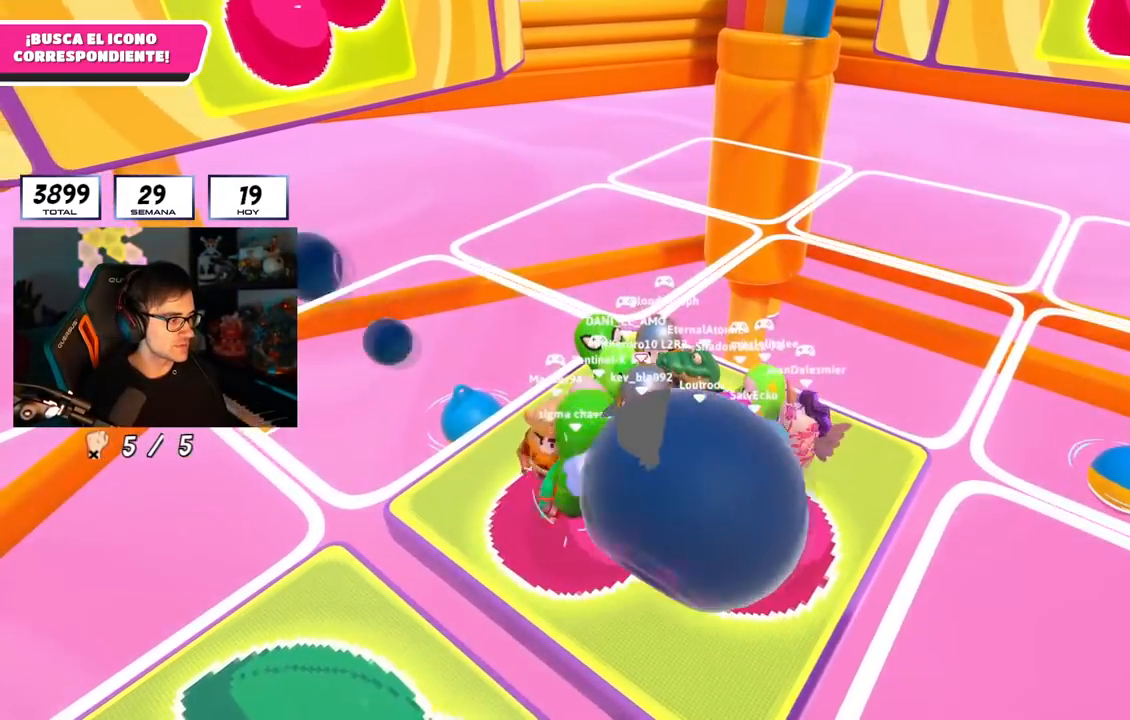
{"buttons": [], "left_stick": "center", "right_stick": "center", "events": [[34, "left_stick", "down-right"], [151, "left_stick", "center"], [234, "left_stick", "down-right"], [401, "left_stick", "center"]]}
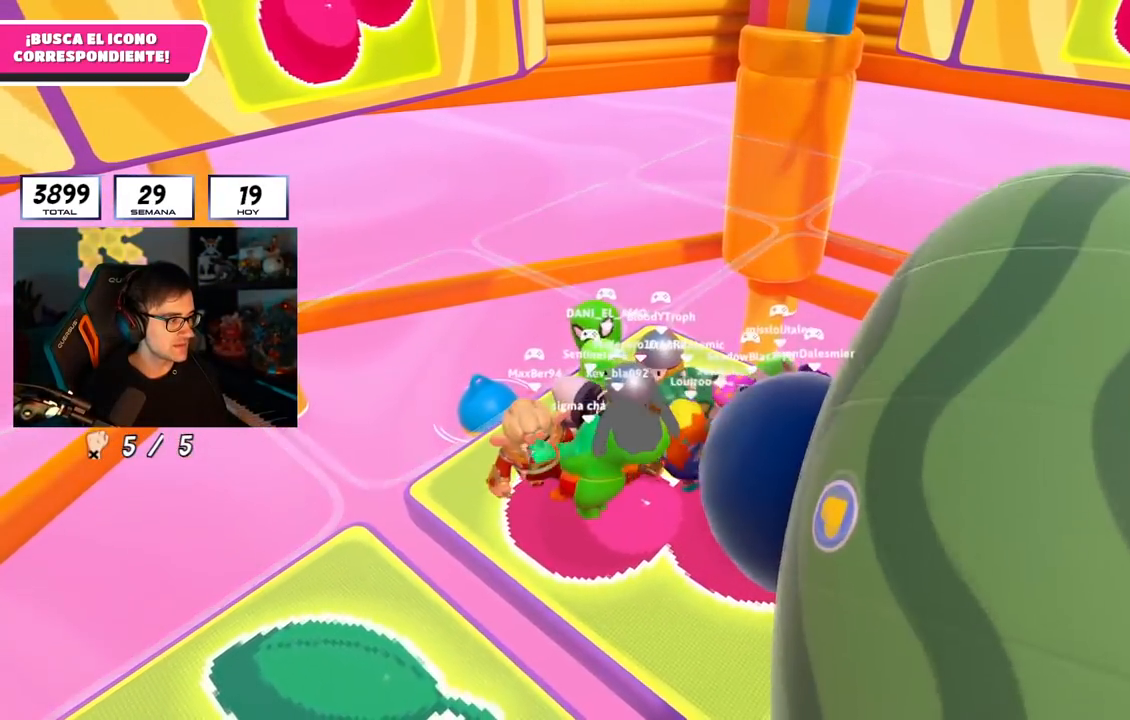
{"buttons": [], "left_stick": "right", "right_stick": "right", "events": [[200, "left_stick", "down-right"], [367, "left_stick", "center"], [417, "right_stick", "right"], [484, "left_stick", "right"]]}
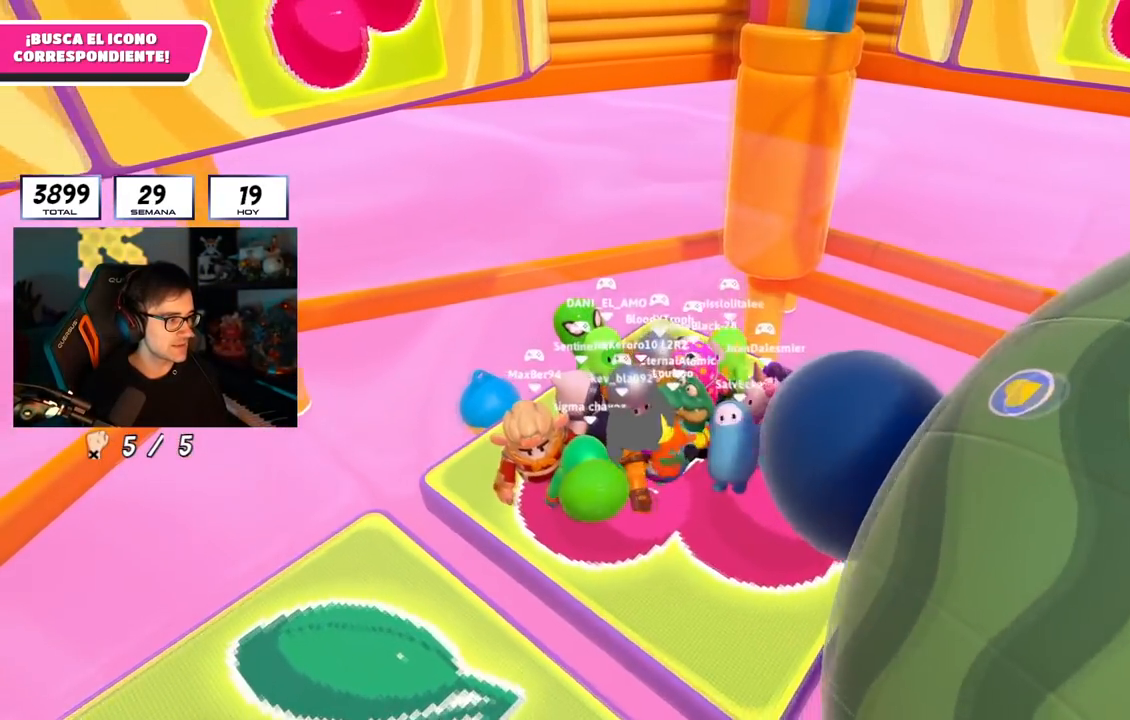
{"buttons": [], "left_stick": "right", "right_stick": "center", "events": [[34, "right_stick", "center"], [117, "left_stick", "center"], [267, "left_stick", "right"]]}
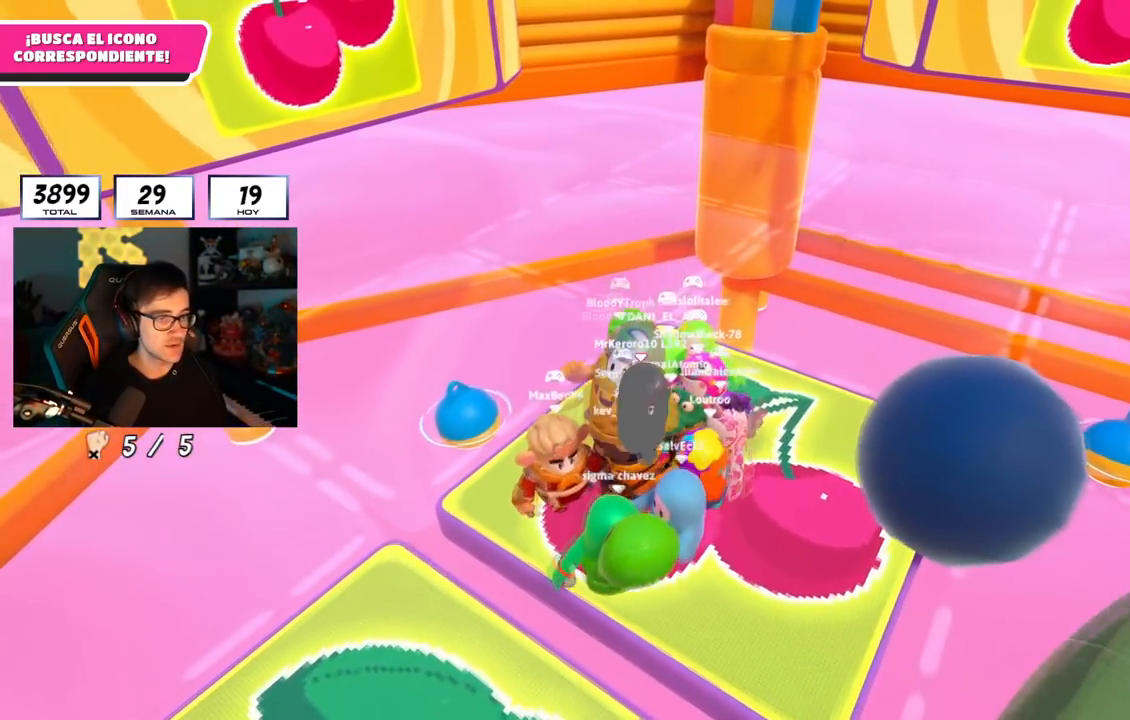
{"buttons": [], "left_stick": "right", "right_stick": "down-right", "events": [[100, "right_stick", "down-right"]]}
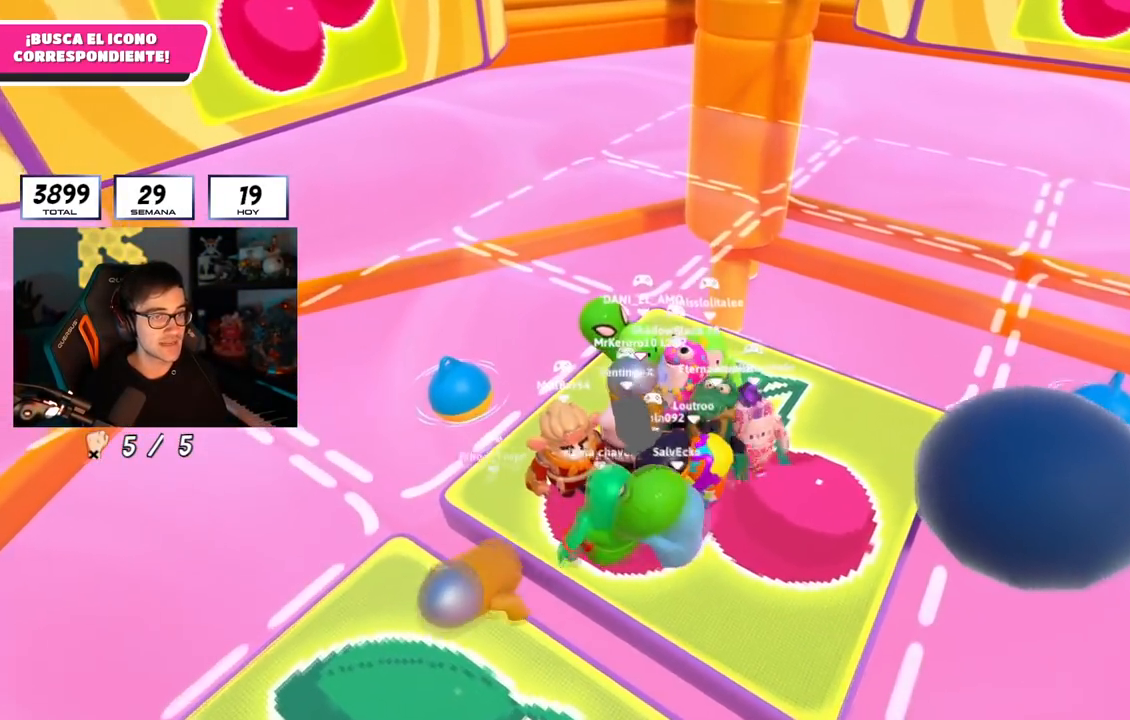
{"buttons": [], "left_stick": "right", "right_stick": "down-right", "events": []}
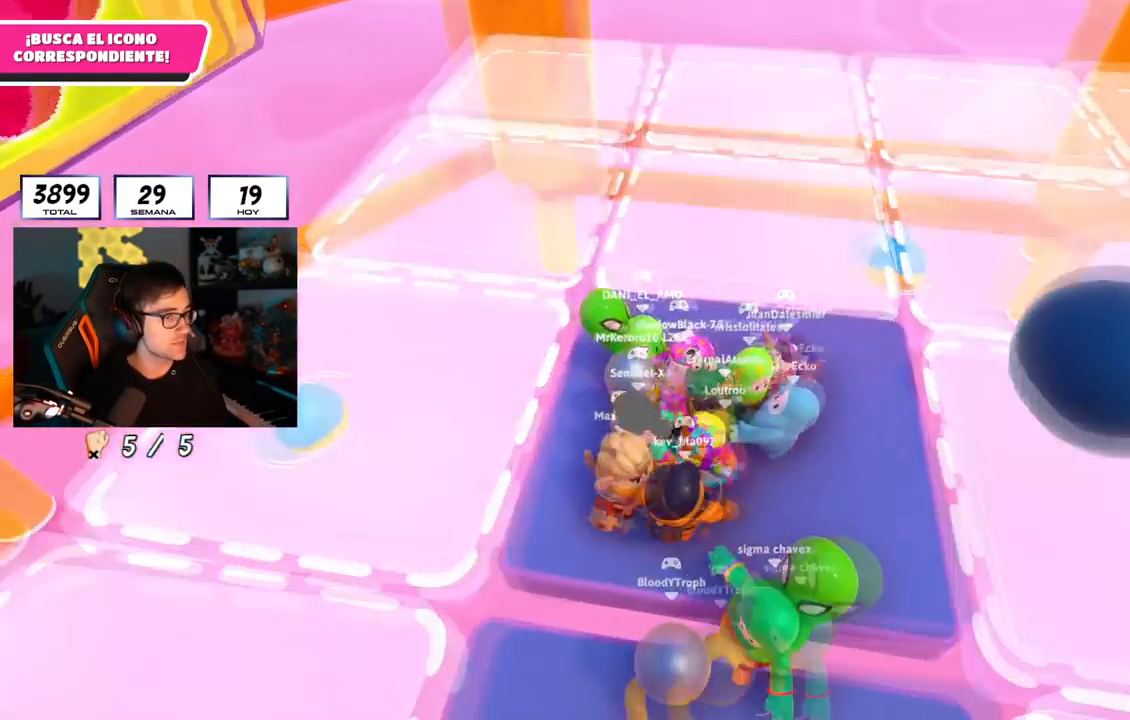
{"buttons": [], "left_stick": "up-right", "right_stick": "center", "events": [[100, "right_stick", "center"], [233, "left_stick", "up-right"]]}
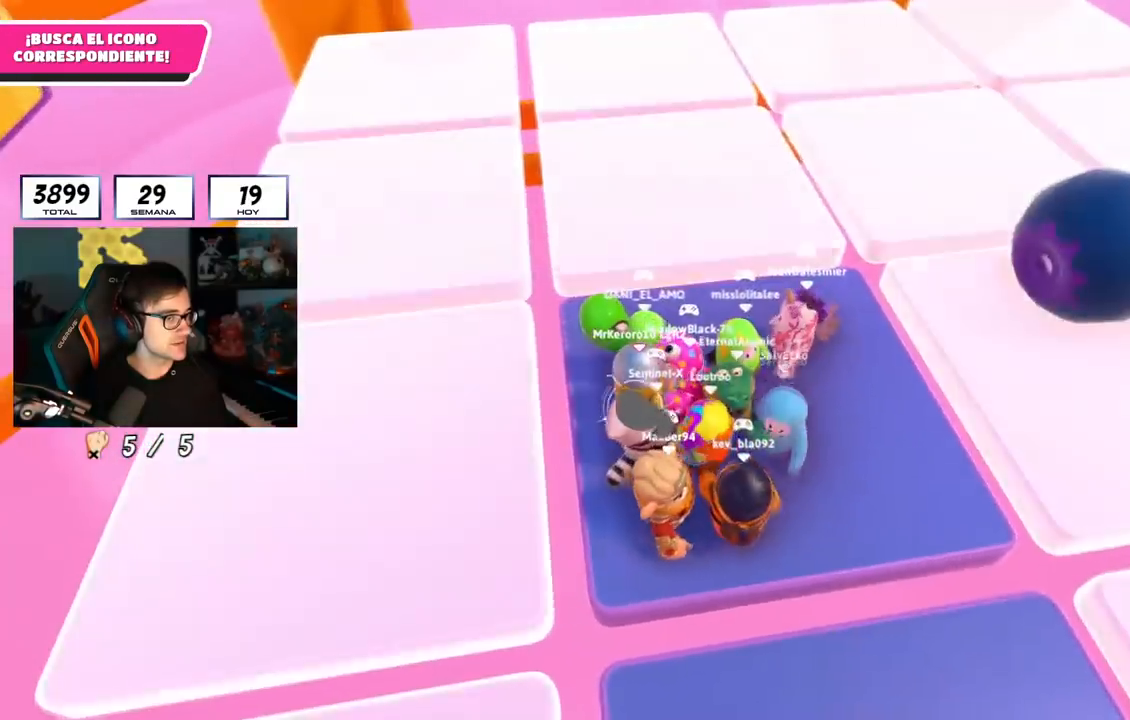
{"buttons": [], "left_stick": "up-right", "right_stick": "right", "events": [[417, "right_stick", "right"]]}
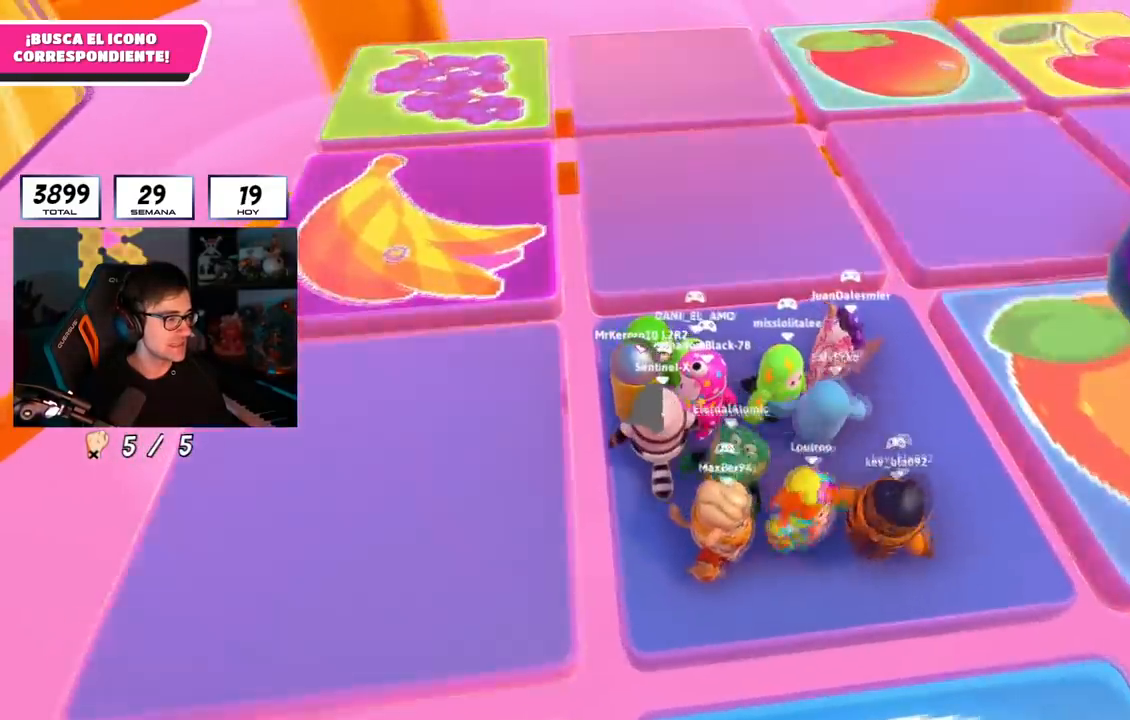
{"buttons": [], "left_stick": "up", "right_stick": "center", "events": [[150, "left_stick", "up"], [233, "right_stick", "center"]]}
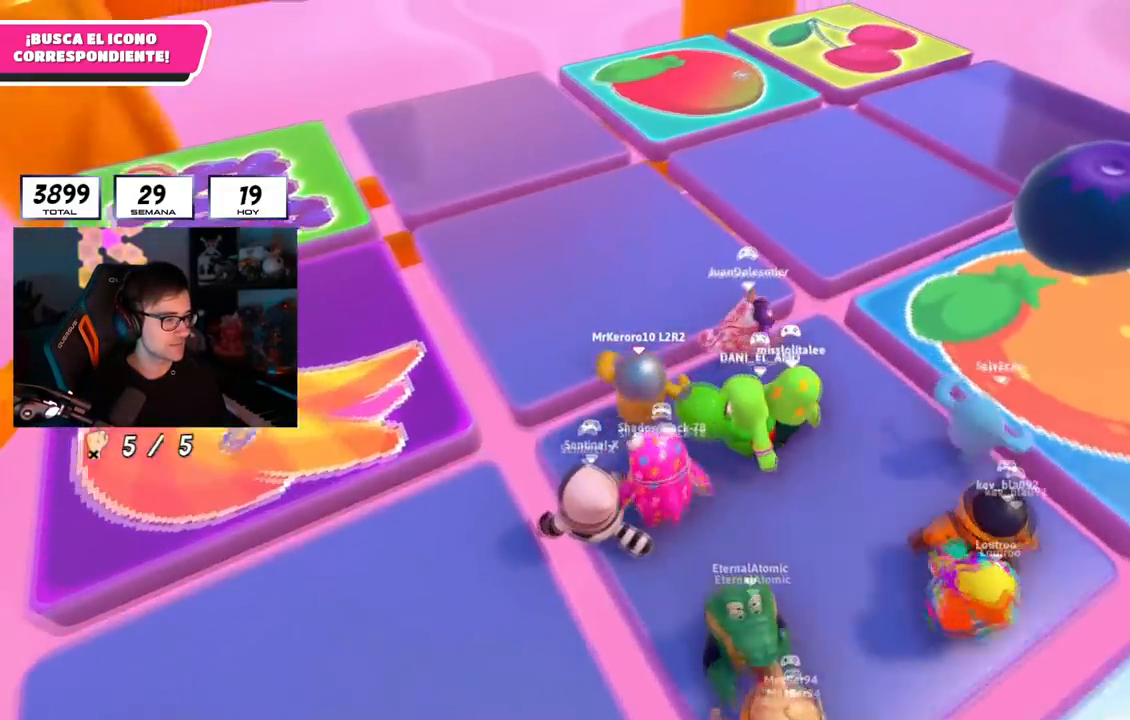
{"buttons": [], "left_stick": "down-left", "right_stick": "right", "events": [[50, "left_stick", "up-left"], [151, "CROSS", "down"], [167, "left_stick", "up"], [284, "CROSS", "up"], [367, "left_stick", "center"], [417, "right_stick", "right"], [434, "left_stick", "down-left"]]}
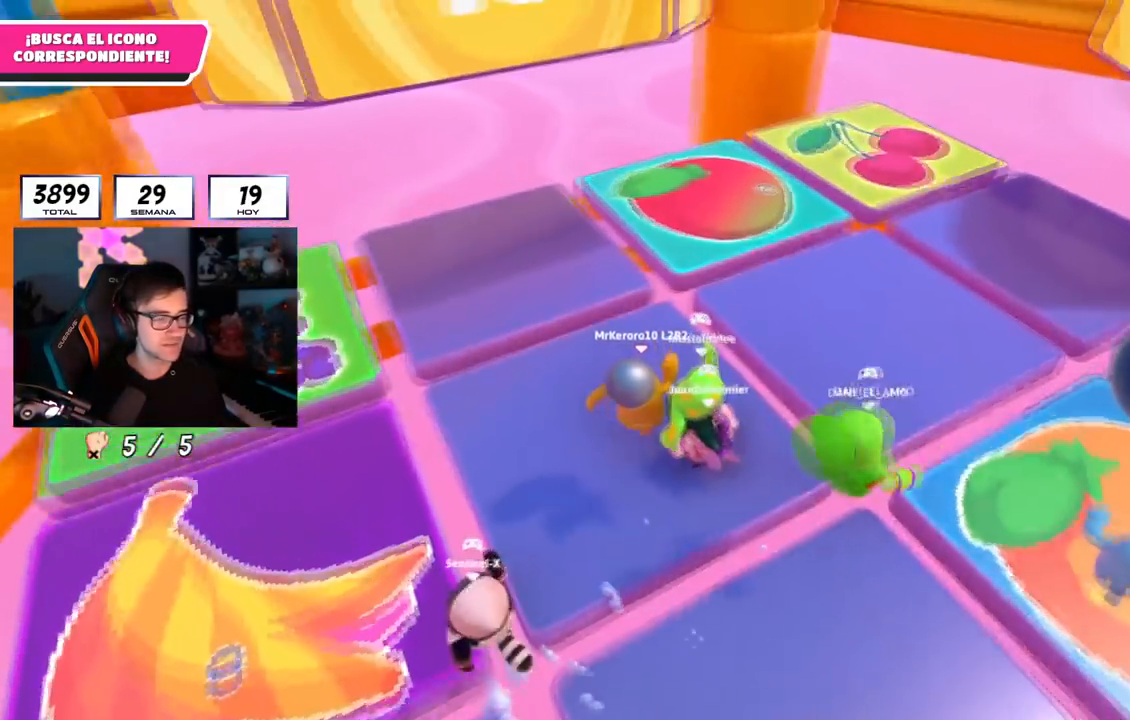
{"buttons": [], "left_stick": "right", "right_stick": "center", "events": [[33, "left_stick", "left"], [133, "left_stick", "up-left"], [183, "right_stick", "center"], [300, "CROSS", "down"], [317, "left_stick", "right"], [434, "CROSS", "up"]]}
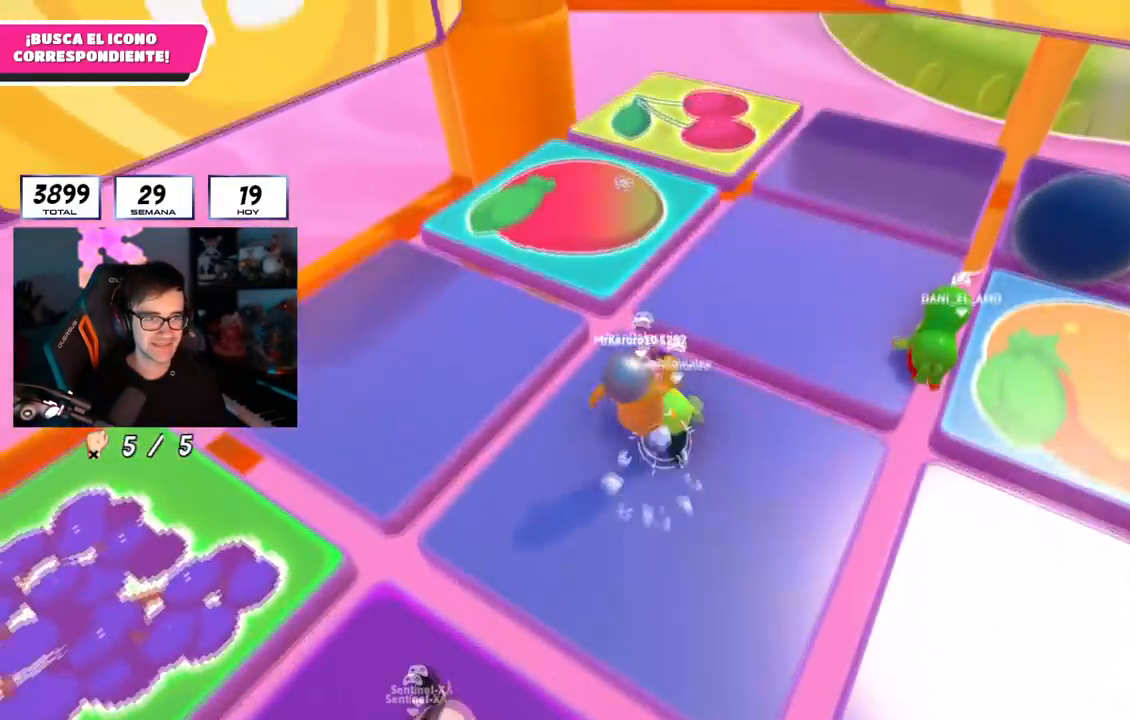
{"buttons": ["CROSS"], "left_stick": "up-right", "right_stick": "center", "events": [[67, "right_stick", "right"], [234, "left_stick", "up-right"], [267, "right_stick", "up-right"], [401, "right_stick", "center"], [484, "CROSS", "down"]]}
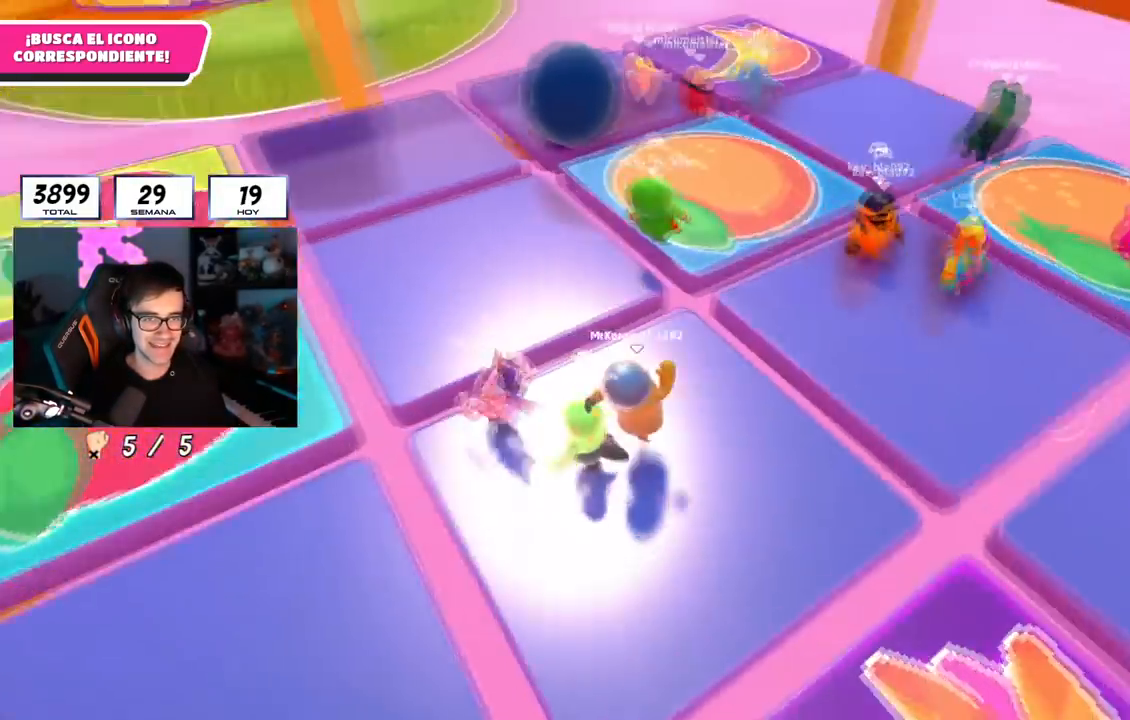
{"buttons": ["CROSS"], "left_stick": "up", "right_stick": "center", "events": [[150, "CROSS", "up"], [317, "right_stick", "up"], [384, "CROSS", "down"], [384, "left_stick", "up"], [417, "right_stick", "center"]]}
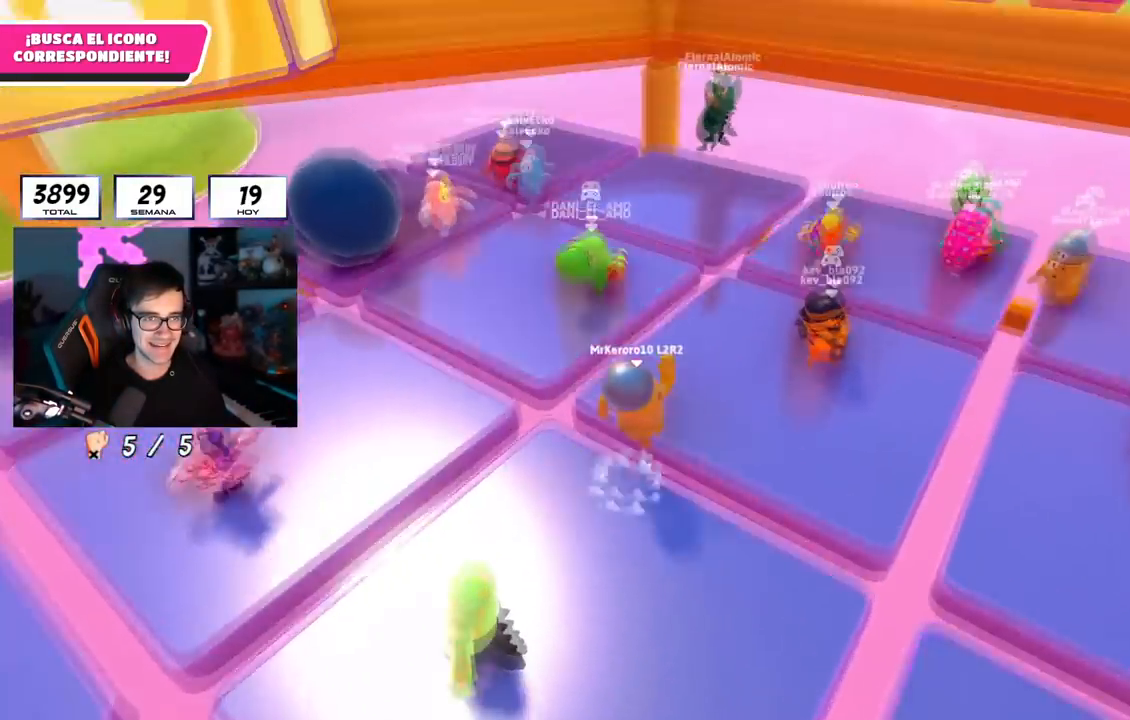
{"buttons": [], "left_stick": "down", "right_stick": "center", "events": [[67, "CROSS", "up"], [84, "left_stick", "right"], [184, "left_stick", "down"], [217, "right_stick", "up-left"], [251, "left_stick", "down-left"], [401, "right_stick", "center"], [501, "left_stick", "down"]]}
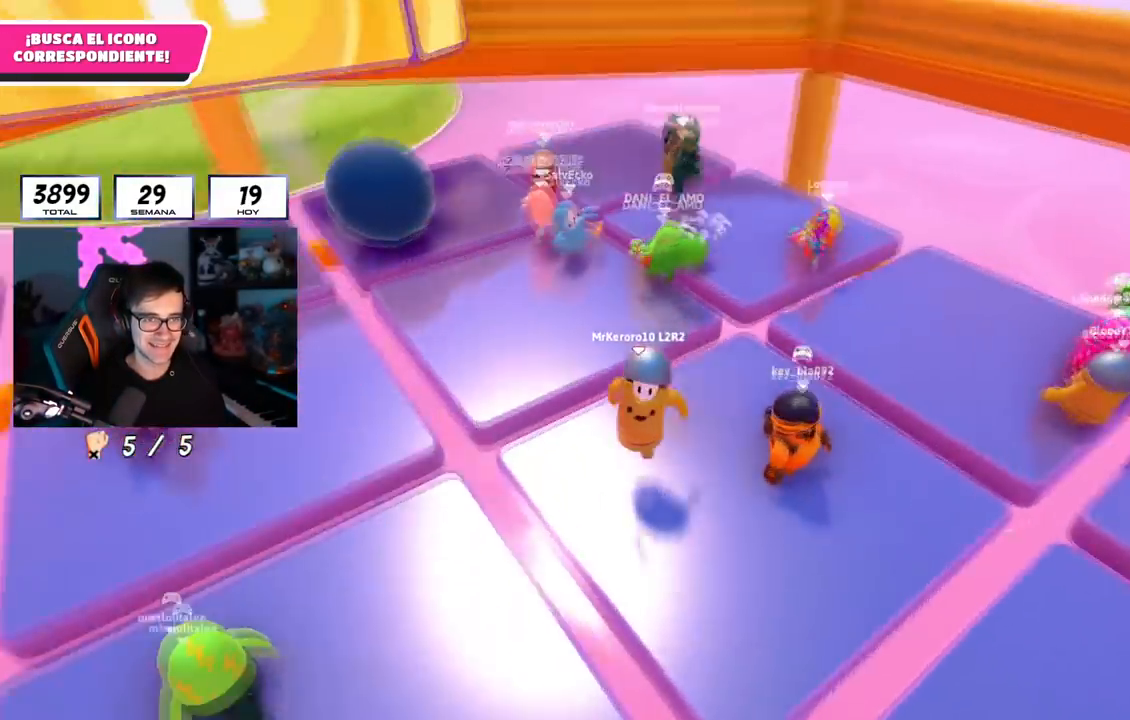
{"buttons": [], "left_stick": "down-right", "right_stick": "up", "events": [[17, "left_stick", "down-right"], [50, "CROSS", "down"], [183, "CROSS", "up"], [250, "left_stick", "down"], [317, "right_stick", "up"], [434, "left_stick", "down-right"]]}